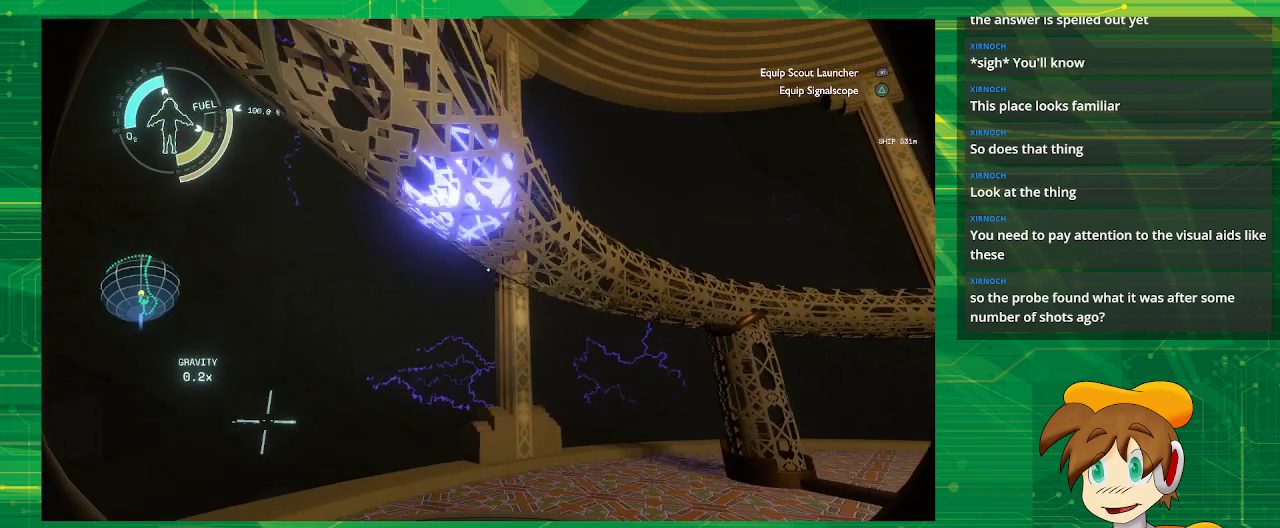
Gameplay with a controller (PlayStation layout); each line is a JSON object with the inputs held at the frame after it. "events" lists button and stick changes between this image and that frame as [ms after this image, input, new state], when the widget could be followed in between. Not read: L3 R3.
{"buttons": [], "left_stick": "up", "right_stick": "center", "events": [[133, "right_stick", "right"], [317, "right_stick", "center"]]}
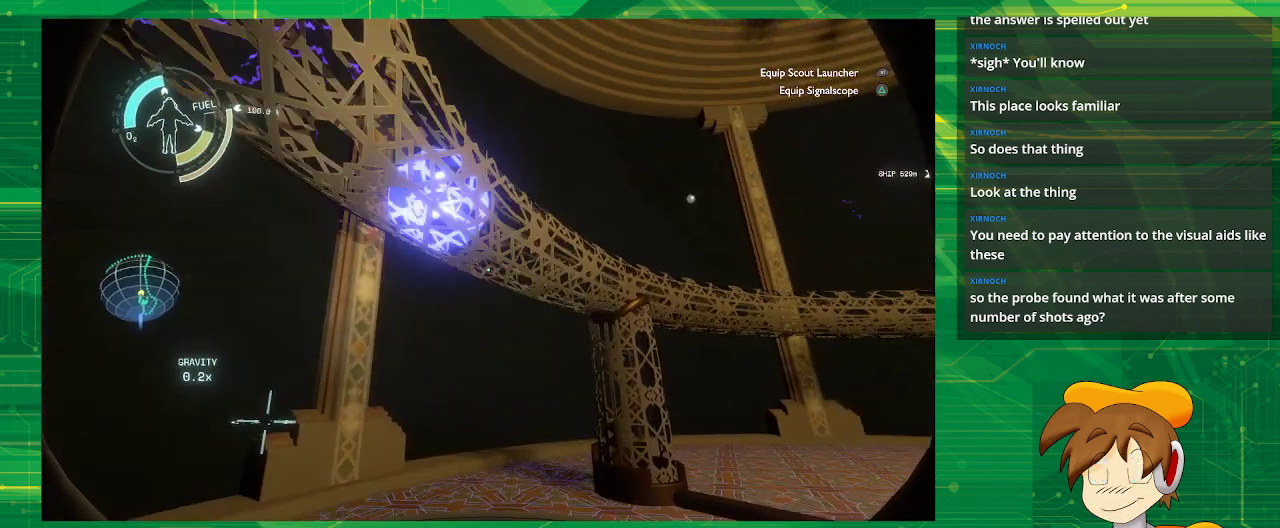
{"buttons": [], "left_stick": "up", "right_stick": "right", "events": [[383, "right_stick", "right"]]}
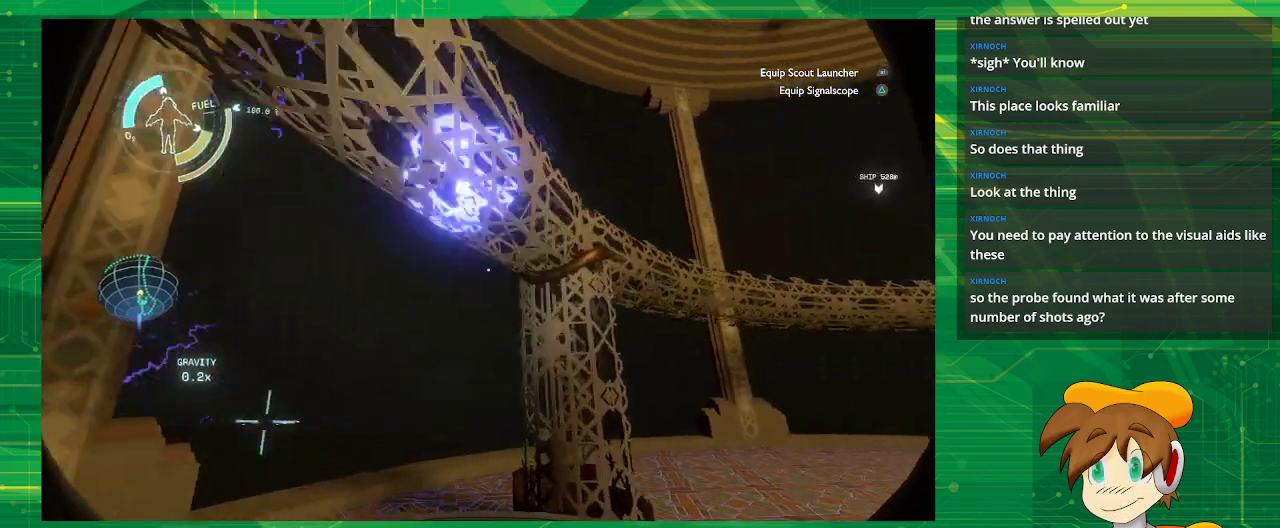
{"buttons": [], "left_stick": "center", "right_stick": "down-right", "events": [[67, "right_stick", "center"], [467, "left_stick", "center"], [467, "right_stick", "down-right"]]}
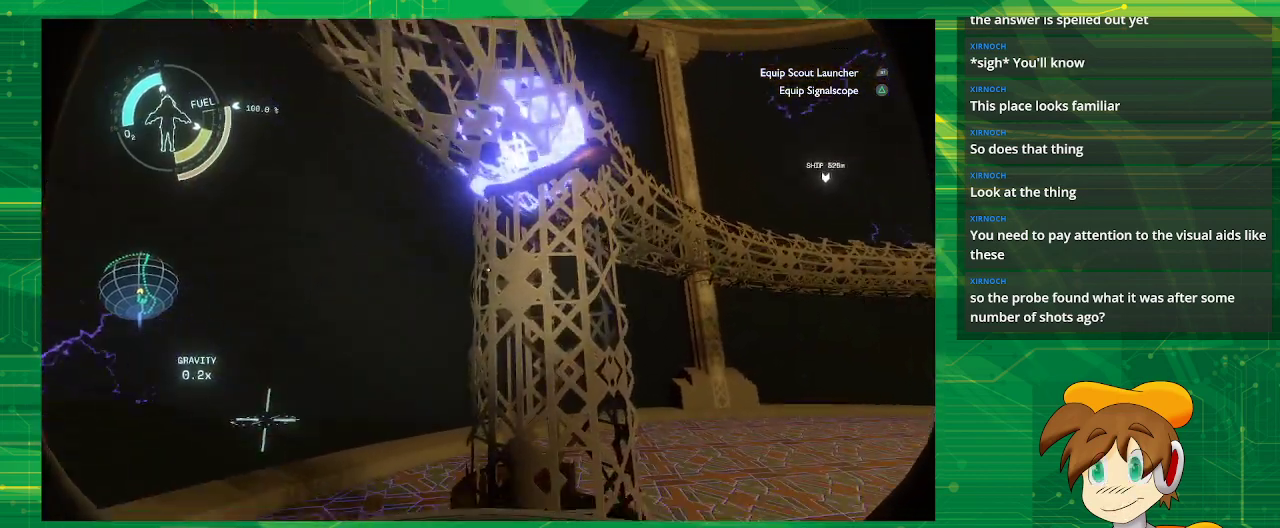
{"buttons": [], "left_stick": "center", "right_stick": "center", "events": [[117, "right_stick", "down"], [300, "right_stick", "center"]]}
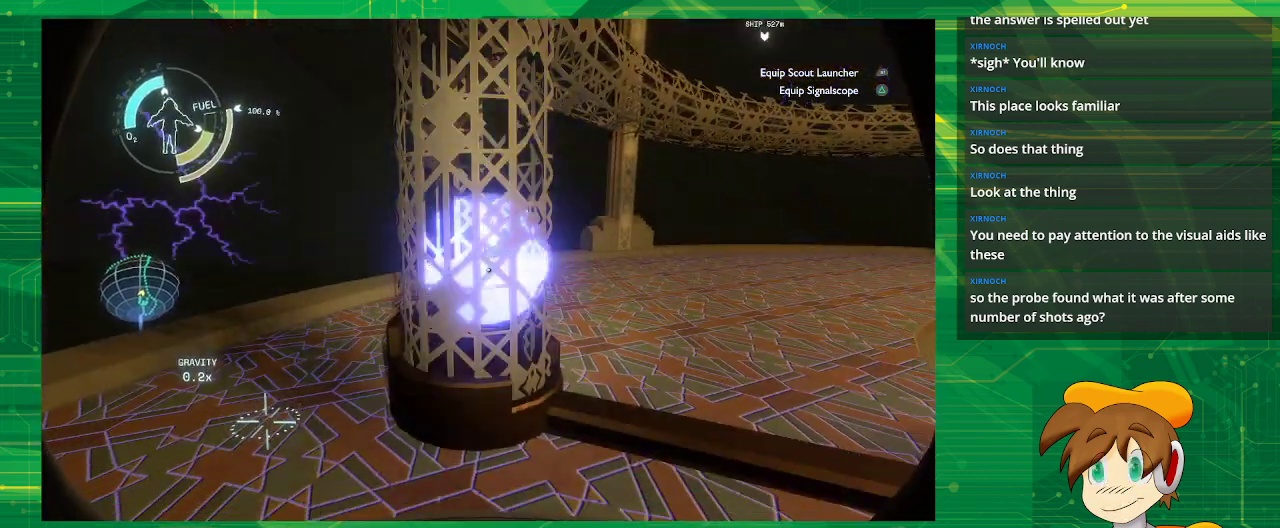
{"buttons": [], "left_stick": "center", "right_stick": "down", "events": [[317, "right_stick", "down"]]}
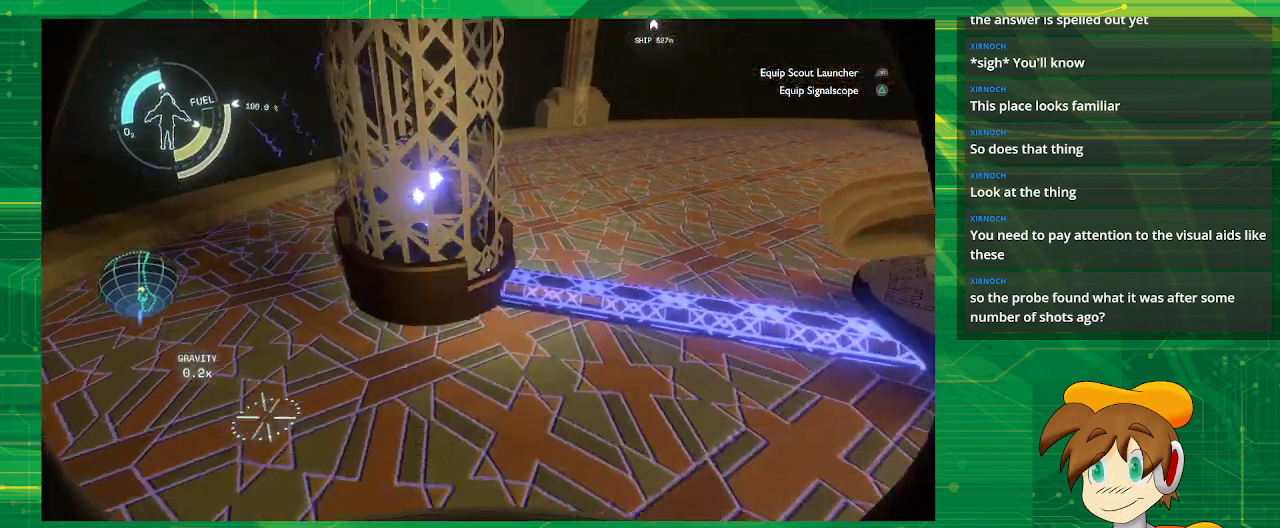
{"buttons": [], "left_stick": "center", "right_stick": "right", "events": [[133, "right_stick", "center"], [317, "right_stick", "right"]]}
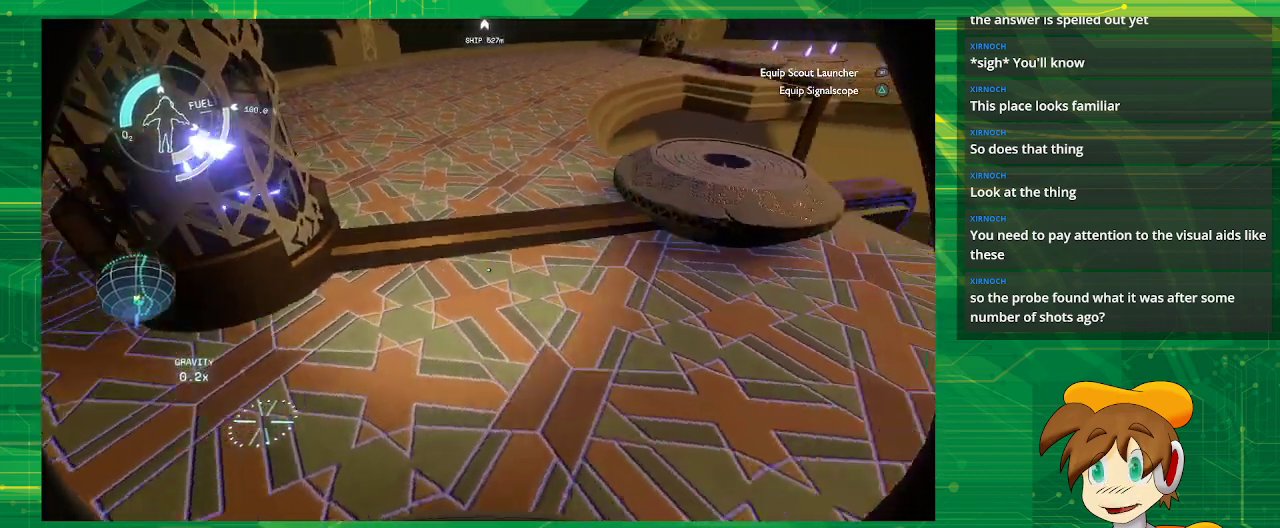
{"buttons": [], "left_stick": "center", "right_stick": "center", "events": [[233, "right_stick", "up"], [333, "right_stick", "center"]]}
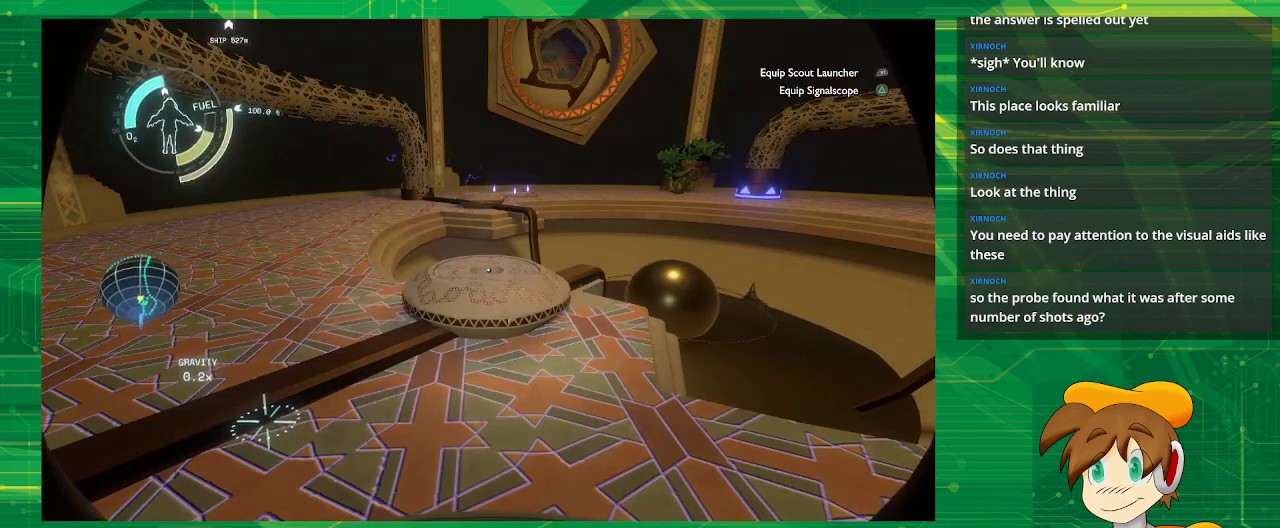
{"buttons": [], "left_stick": "center", "right_stick": "center", "events": []}
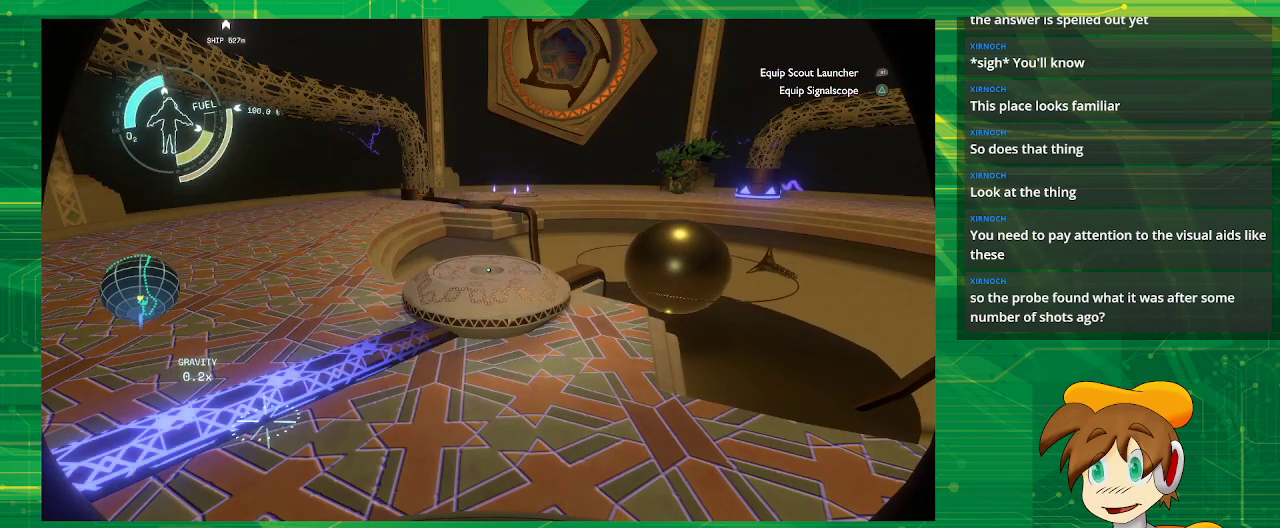
{"buttons": [], "left_stick": "left", "right_stick": "center", "events": [[483, "left_stick", "left"]]}
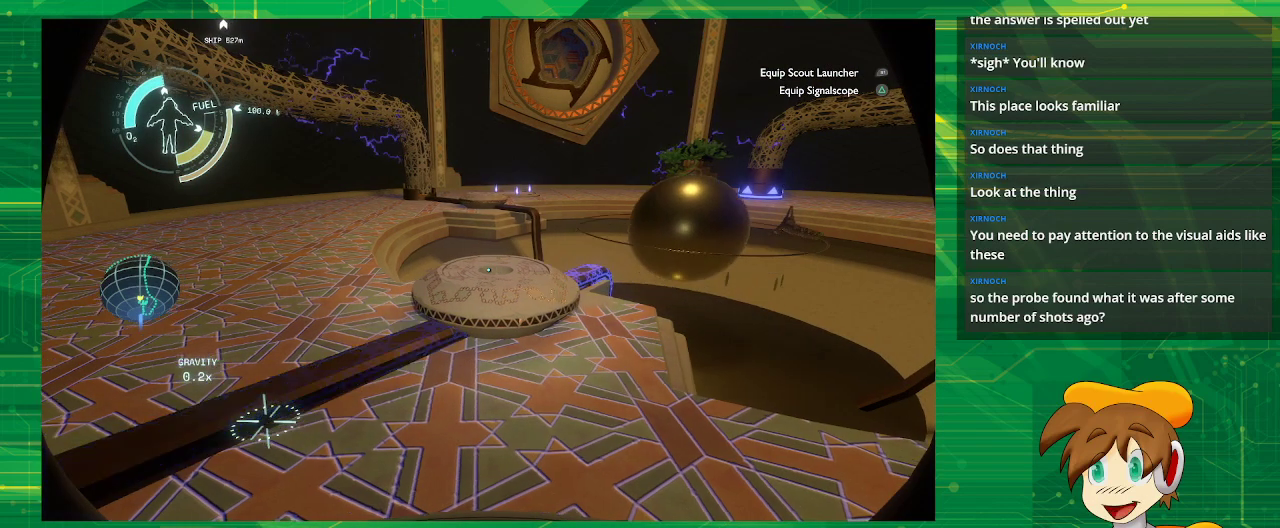
{"buttons": [], "left_stick": "center", "right_stick": "center", "events": [[117, "left_stick", "down-left"], [300, "left_stick", "down"], [417, "left_stick", "center"]]}
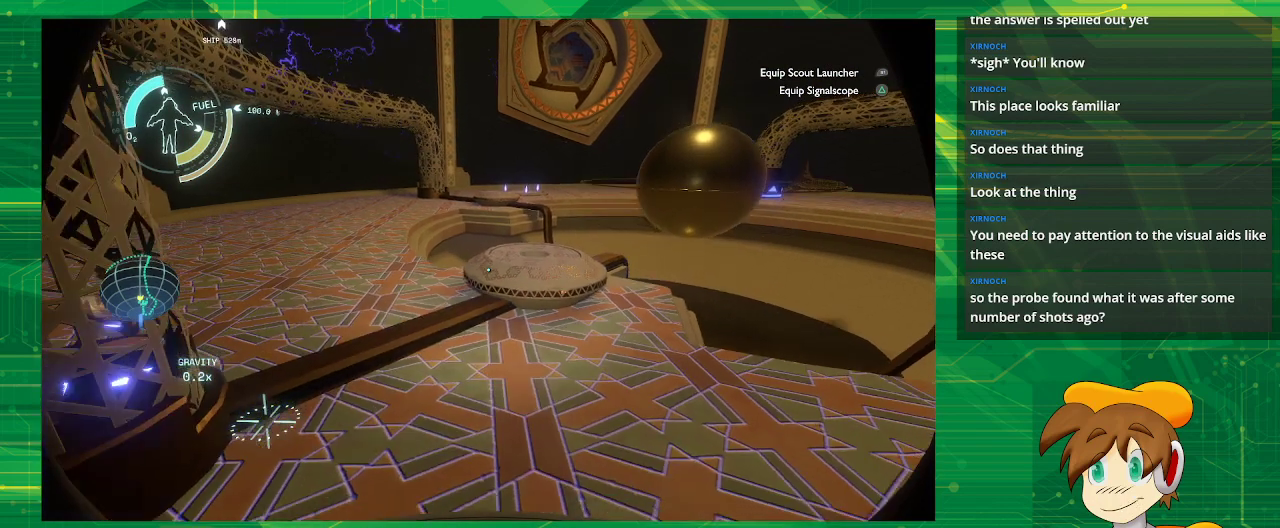
{"buttons": [], "left_stick": "center", "right_stick": "center", "events": []}
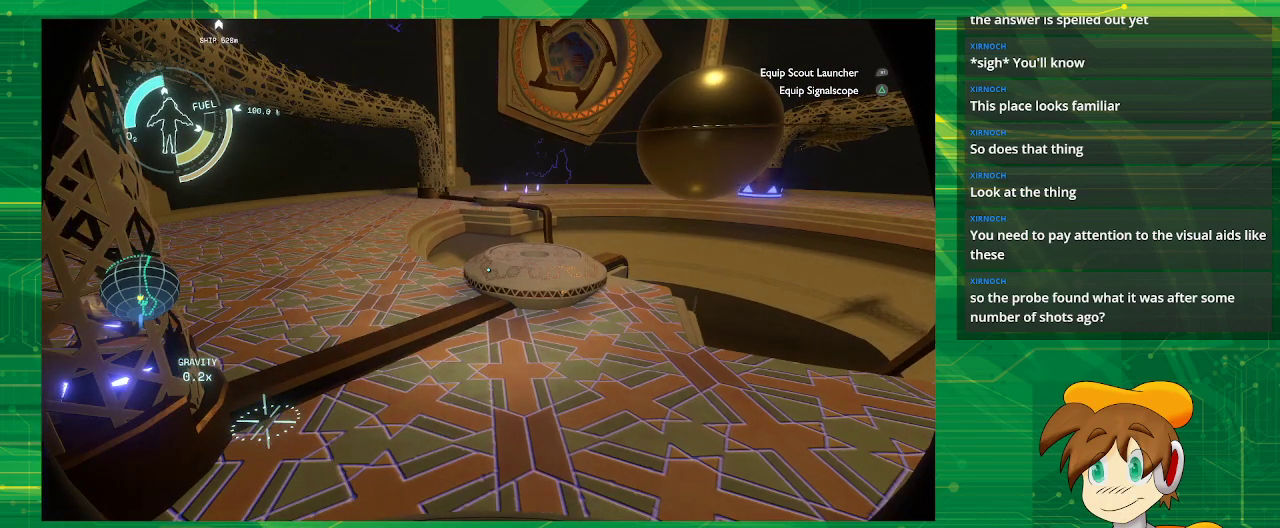
{"buttons": [], "left_stick": "center", "right_stick": "center", "events": []}
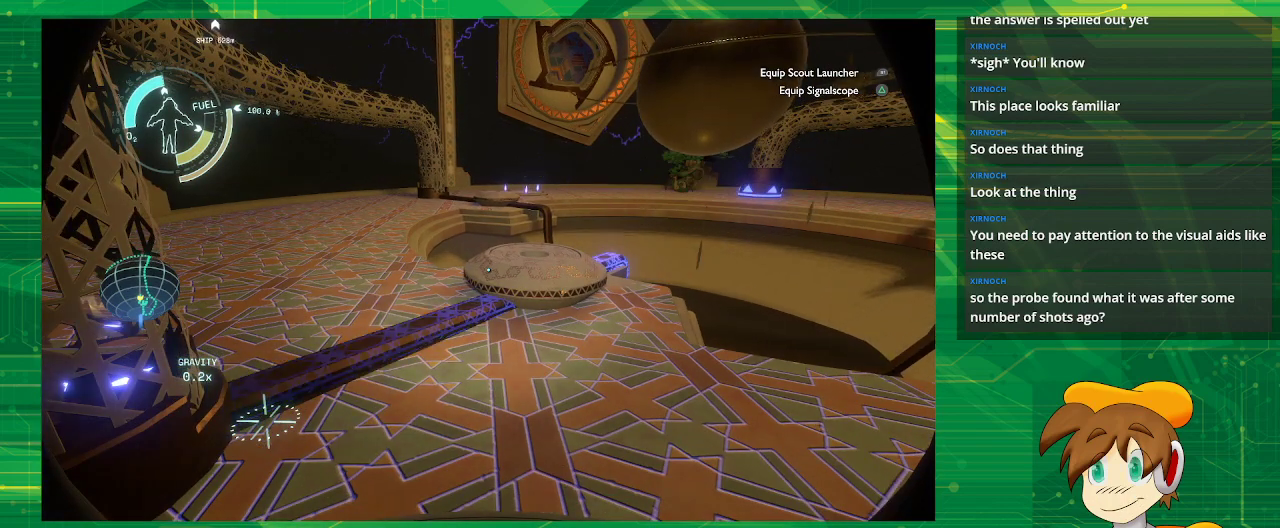
{"buttons": [], "left_stick": "center", "right_stick": "up-right", "events": [[450, "right_stick", "up-right"]]}
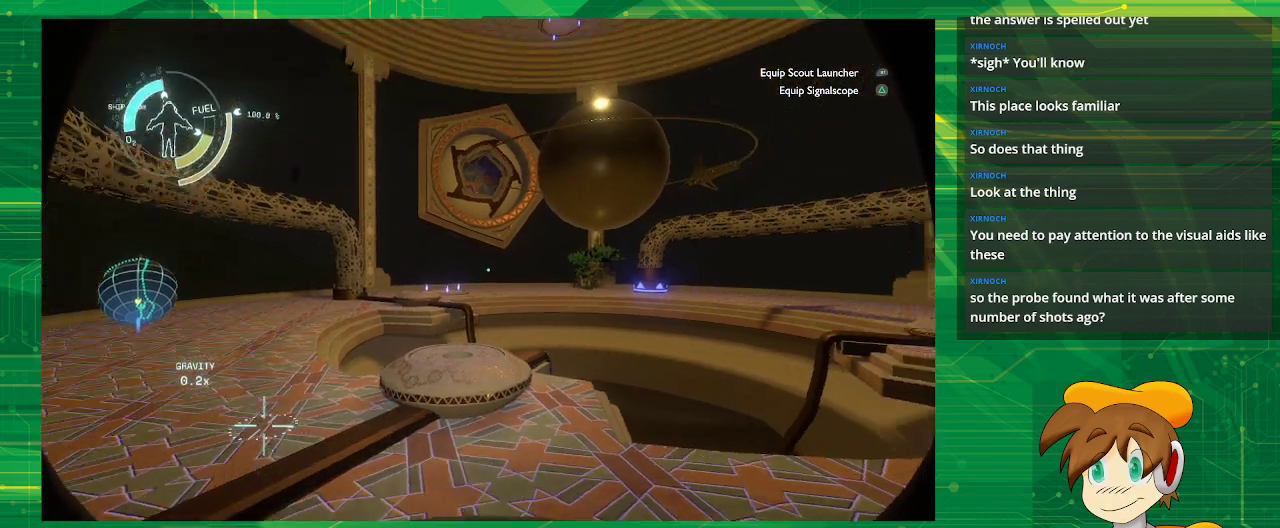
{"buttons": [], "left_stick": "left", "right_stick": "center", "events": [[33, "left_stick", "up"], [183, "right_stick", "center"], [317, "left_stick", "up-left"], [433, "left_stick", "left"]]}
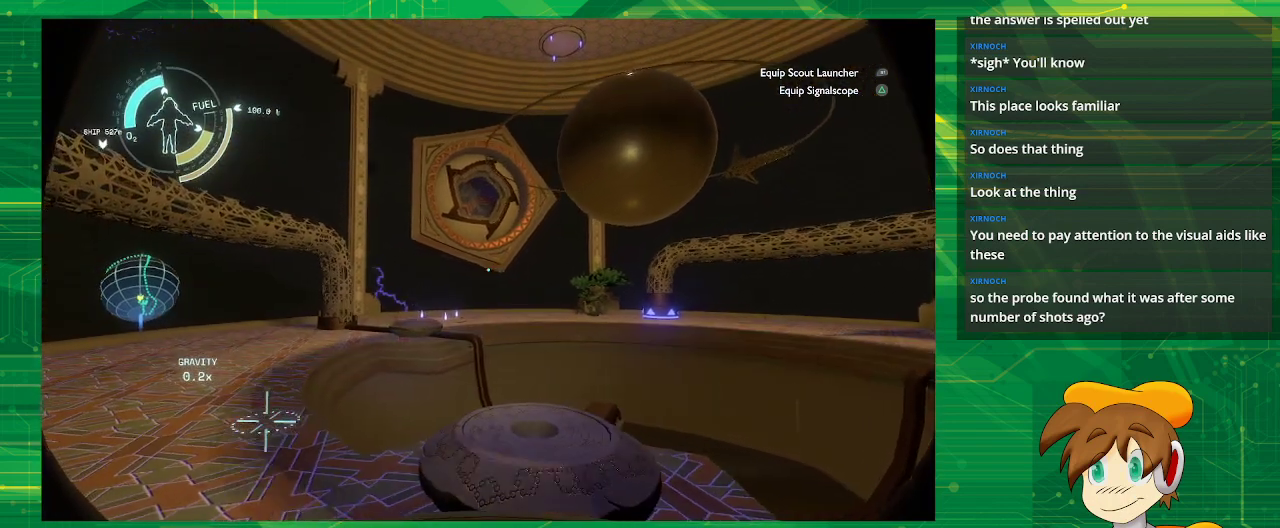
{"buttons": [], "left_stick": "center", "right_stick": "center", "events": [[133, "right_stick", "right"], [350, "right_stick", "center"], [400, "left_stick", "center"]]}
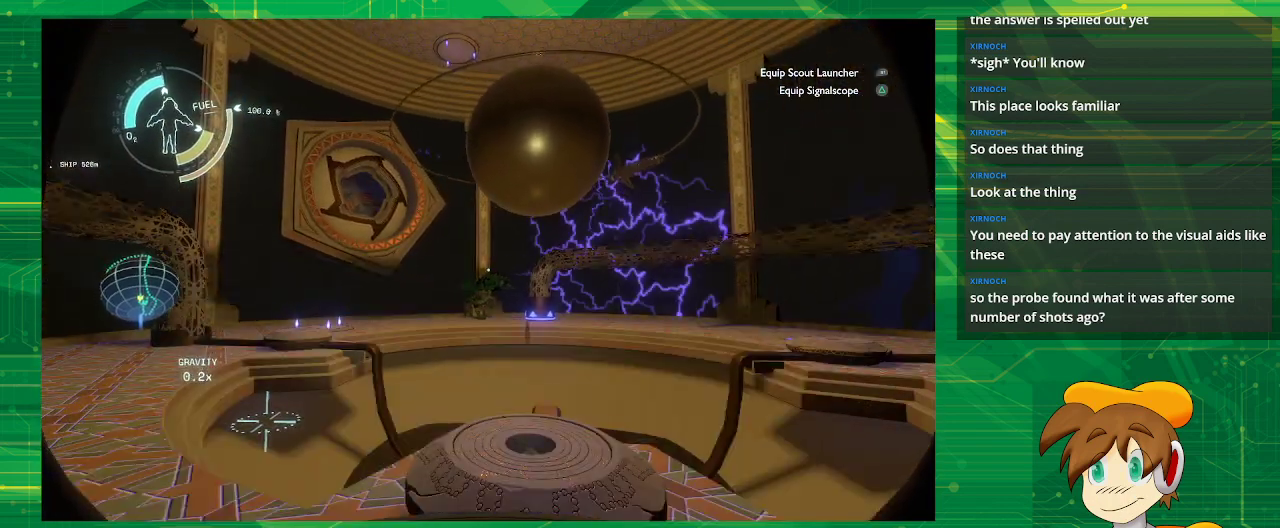
{"buttons": [], "left_stick": "center", "right_stick": "center", "events": []}
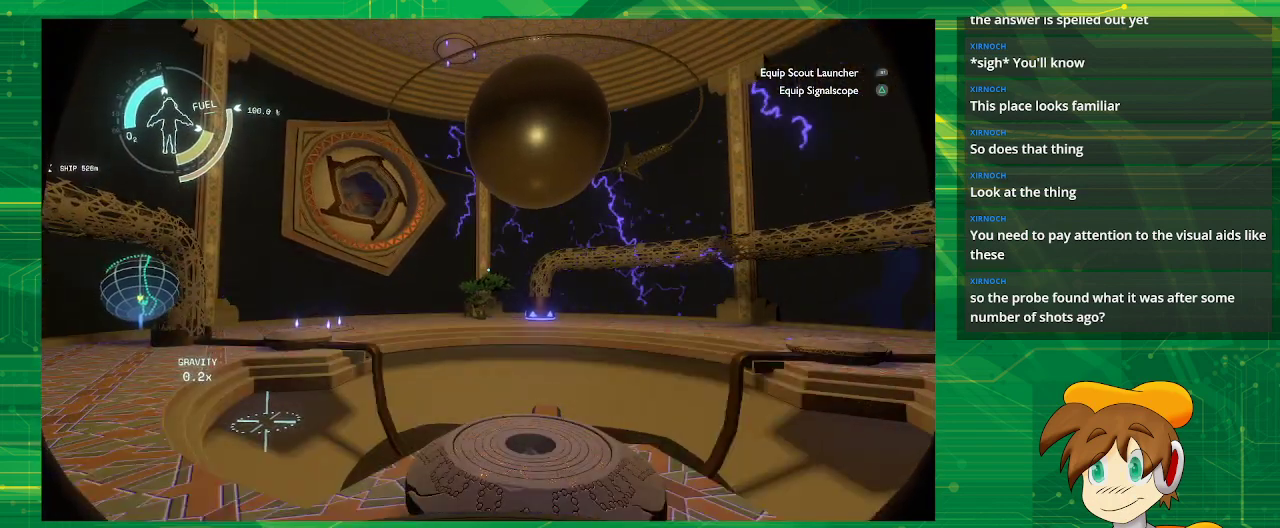
{"buttons": [], "left_stick": "center", "right_stick": "center", "events": []}
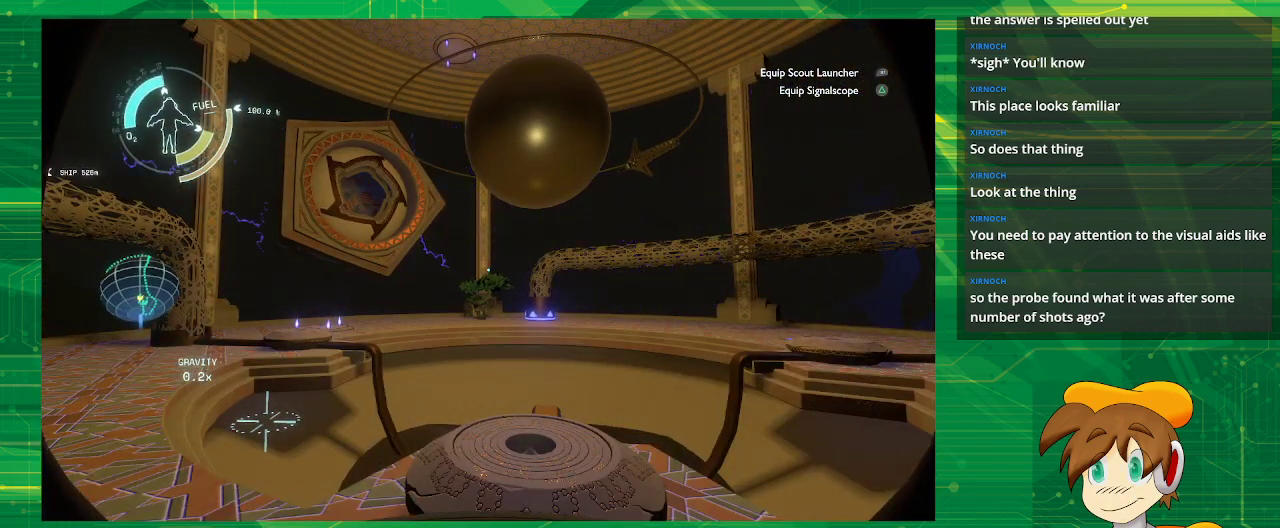
{"buttons": [], "left_stick": "center", "right_stick": "center", "events": []}
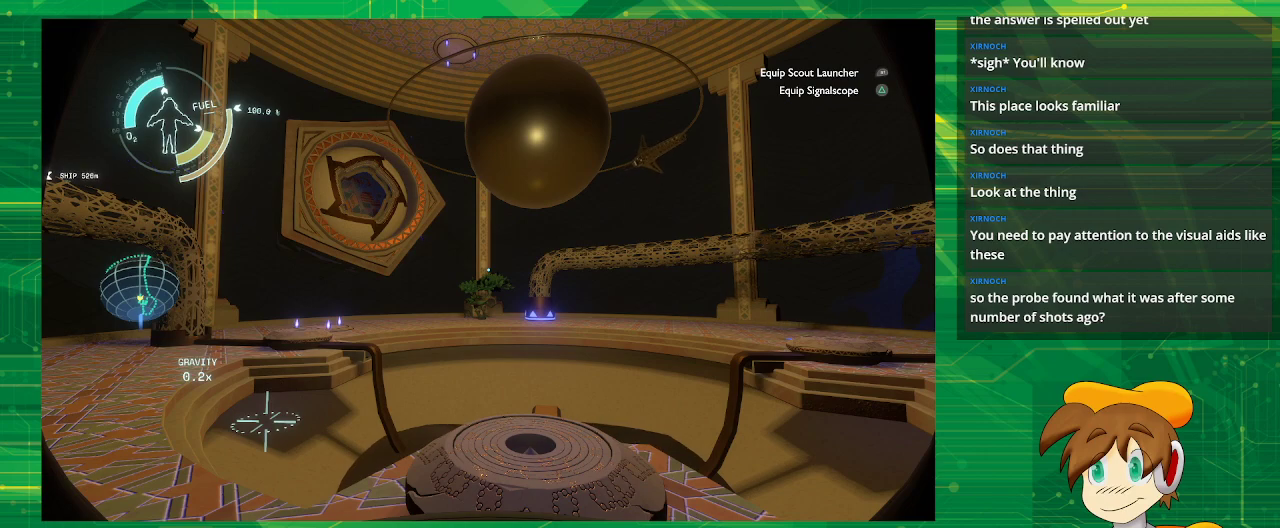
{"buttons": [], "left_stick": "down-right", "right_stick": "center", "events": [[367, "left_stick", "down-right"]]}
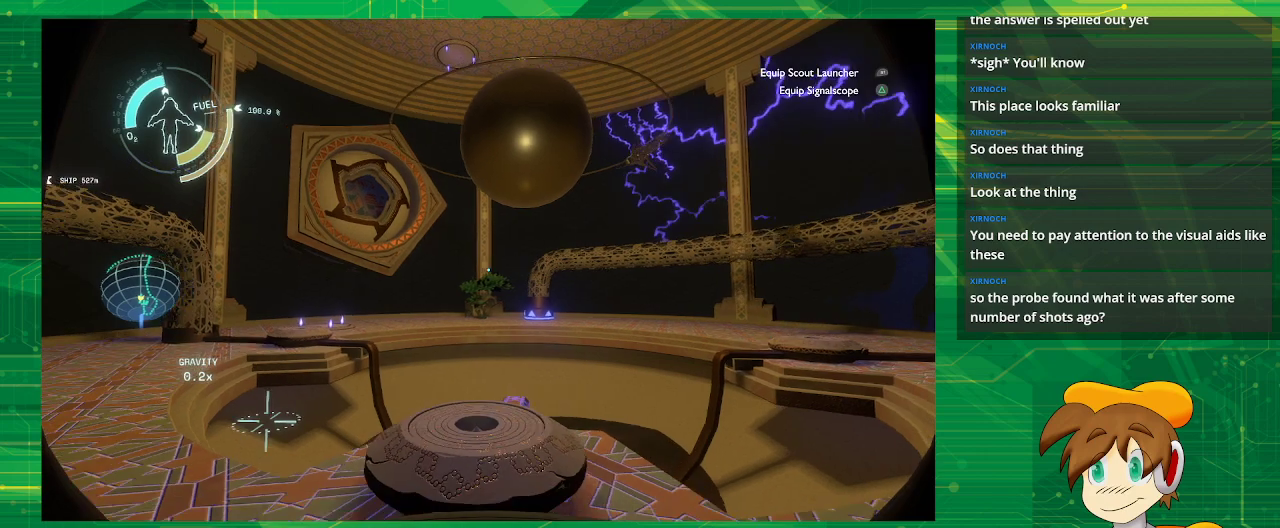
{"buttons": [], "left_stick": "center", "right_stick": "center", "events": [[100, "right_stick", "left"], [283, "right_stick", "center"], [417, "left_stick", "center"]]}